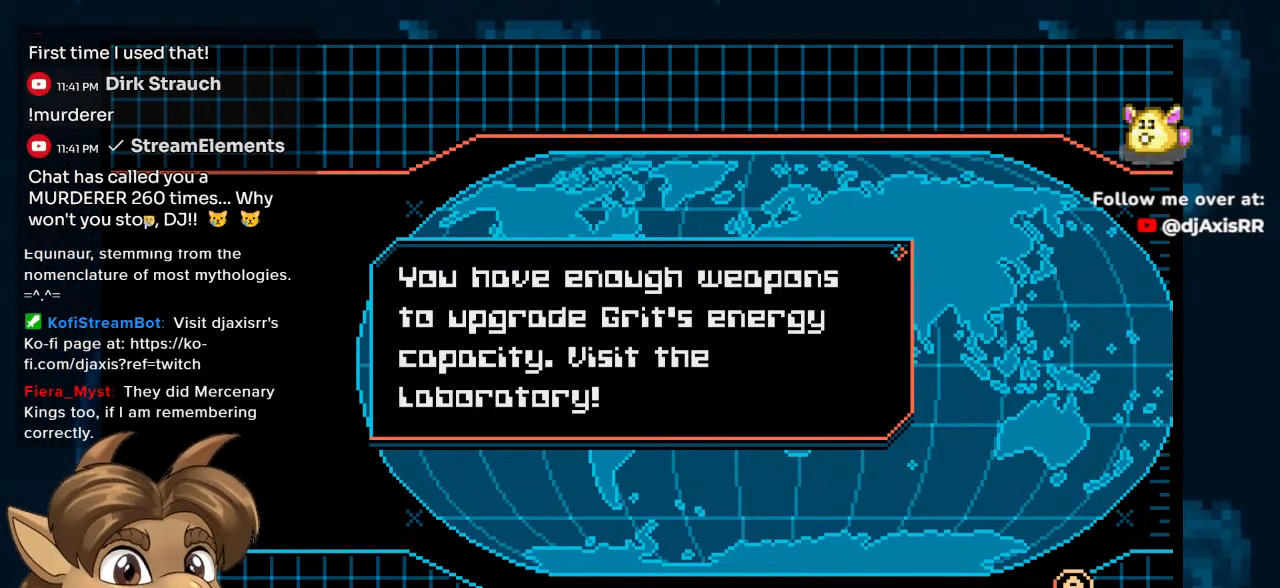
Gameplay with a controller (Nintendo layout); each line is a JSON object with the inputs held at the frame after it (dt_ms = milliseconds from this image to that frame). "events" lists button and stick changes between this image and that frame as [ms after this image, input, new state], when the widget could be followed in between. Not read: L1 L2 L3 R2 R3.
{"dt_ms": 1000, "buttons": ["R1"], "left_stick": "center", "right_stick": "center"}
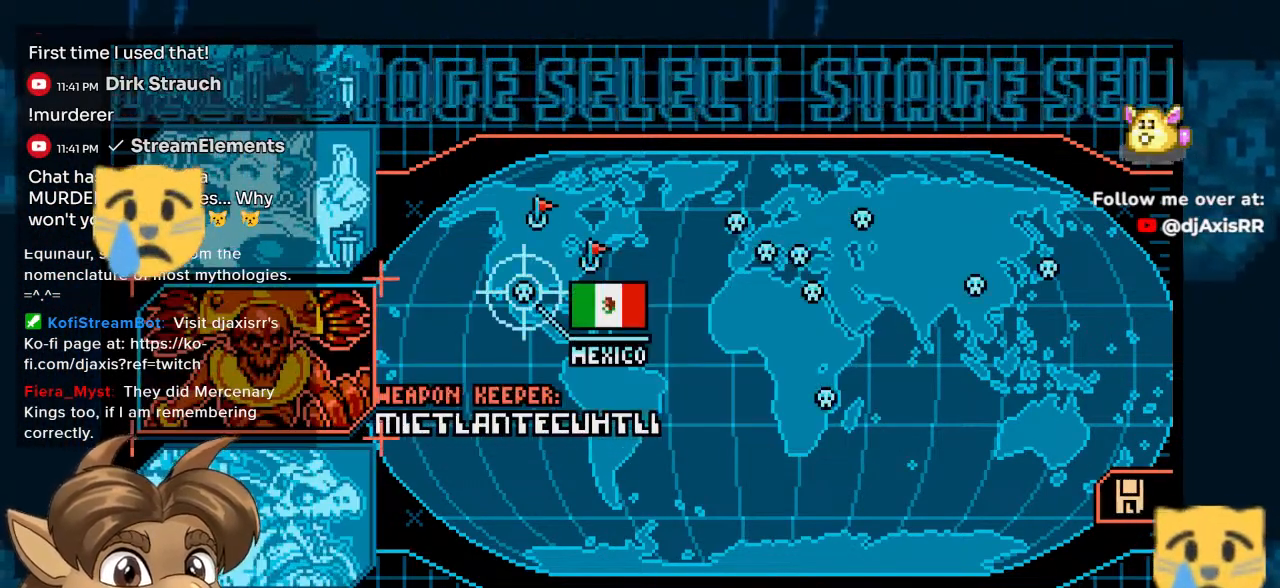
{"dt_ms": 500, "buttons": [], "left_stick": "center", "right_stick": "center", "events": [[50, "R1", "up"]]}
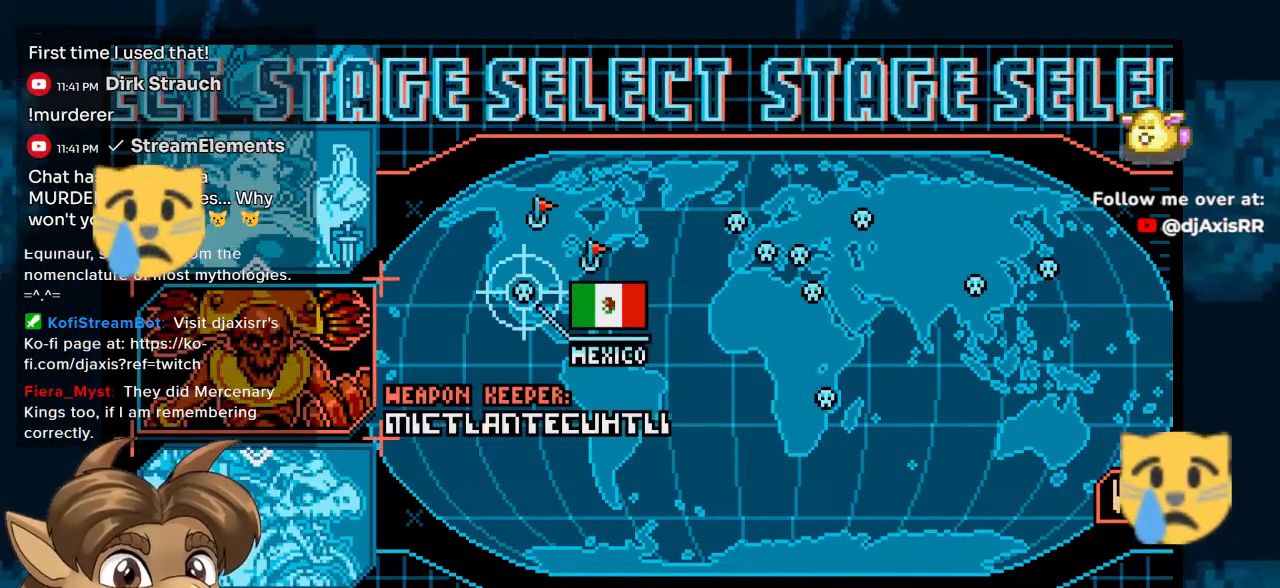
{"dt_ms": 500, "buttons": [], "left_stick": "center", "right_stick": "center", "events": []}
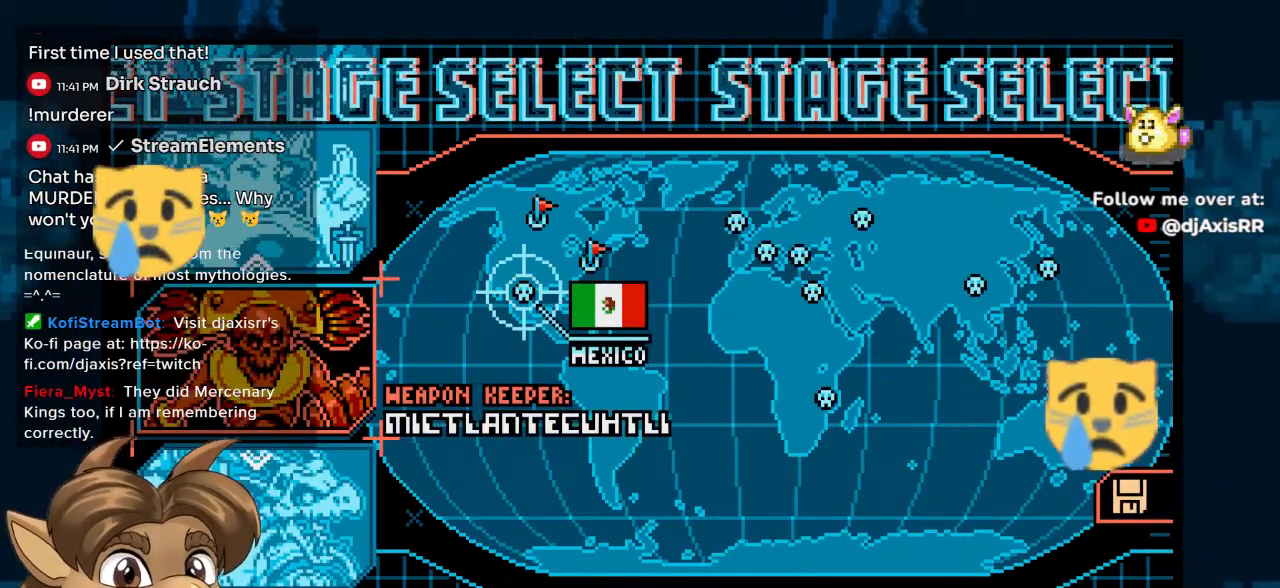
{"dt_ms": 500, "buttons": [], "left_stick": "center", "right_stick": "center", "events": [[267, "Y", "down"], [367, "Y", "up"]]}
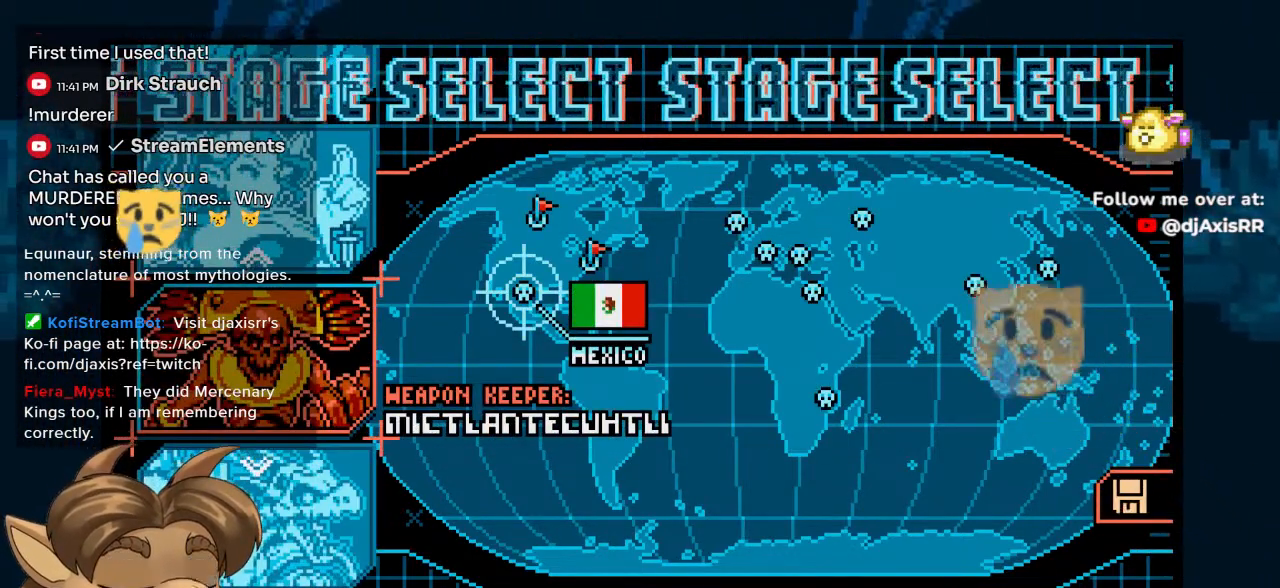
{"dt_ms": 500, "buttons": [], "left_stick": "center", "right_stick": "center", "events": [[33, "Y", "down"], [167, "Y", "up"]]}
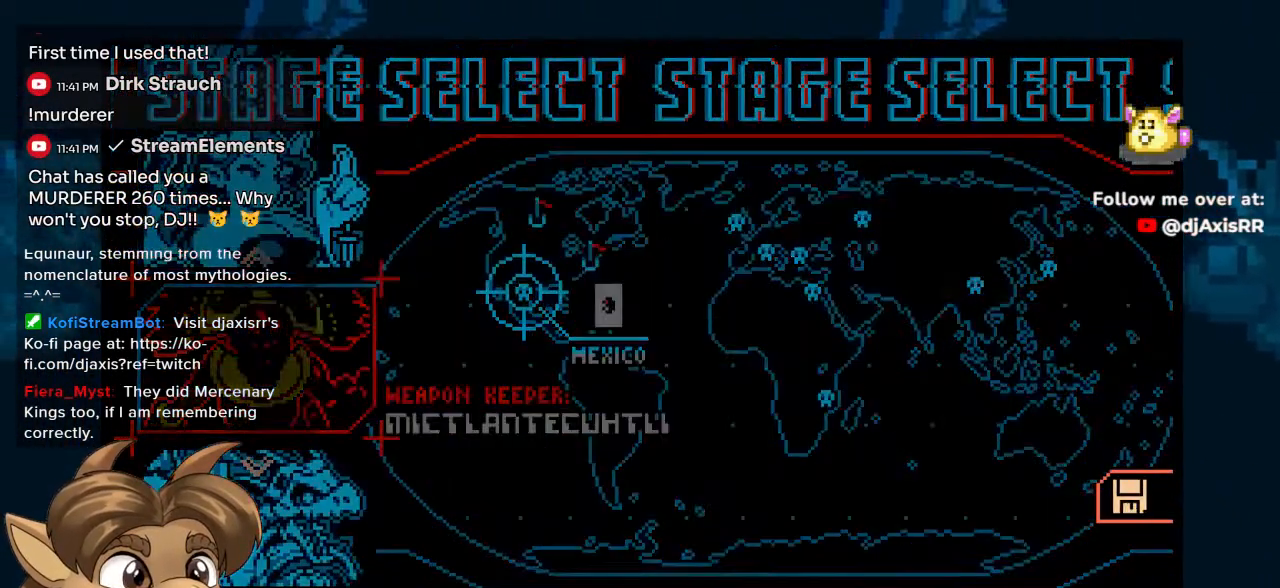
{"dt_ms": 500, "buttons": [], "left_stick": "center", "right_stick": "center", "events": []}
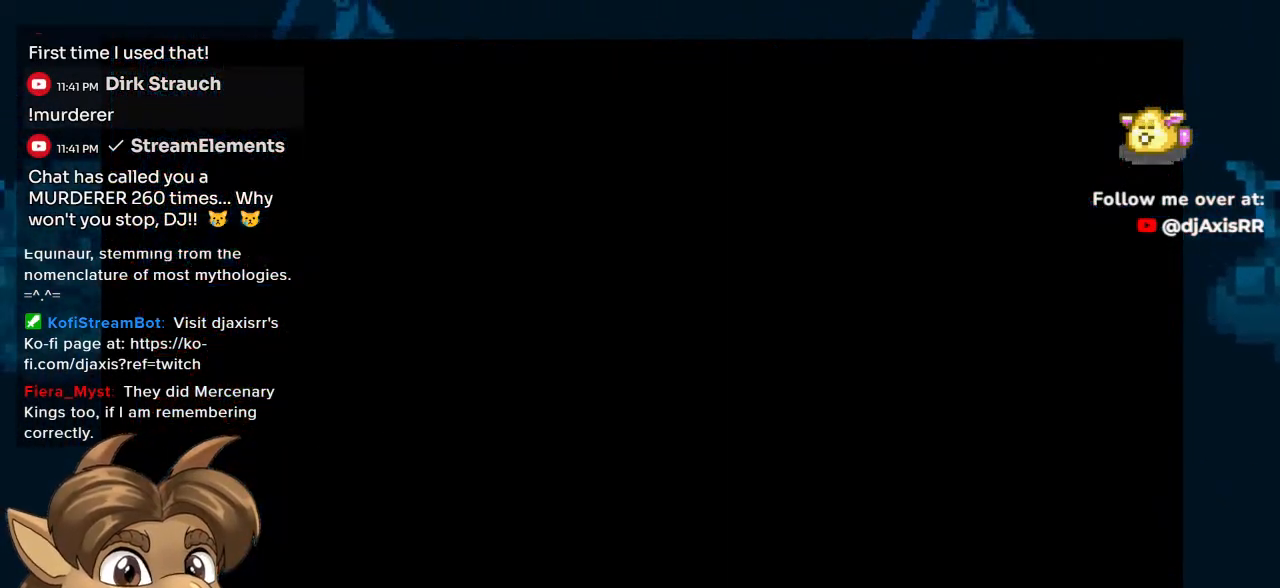
{"dt_ms": 500, "buttons": [], "left_stick": "center", "right_stick": "center", "events": []}
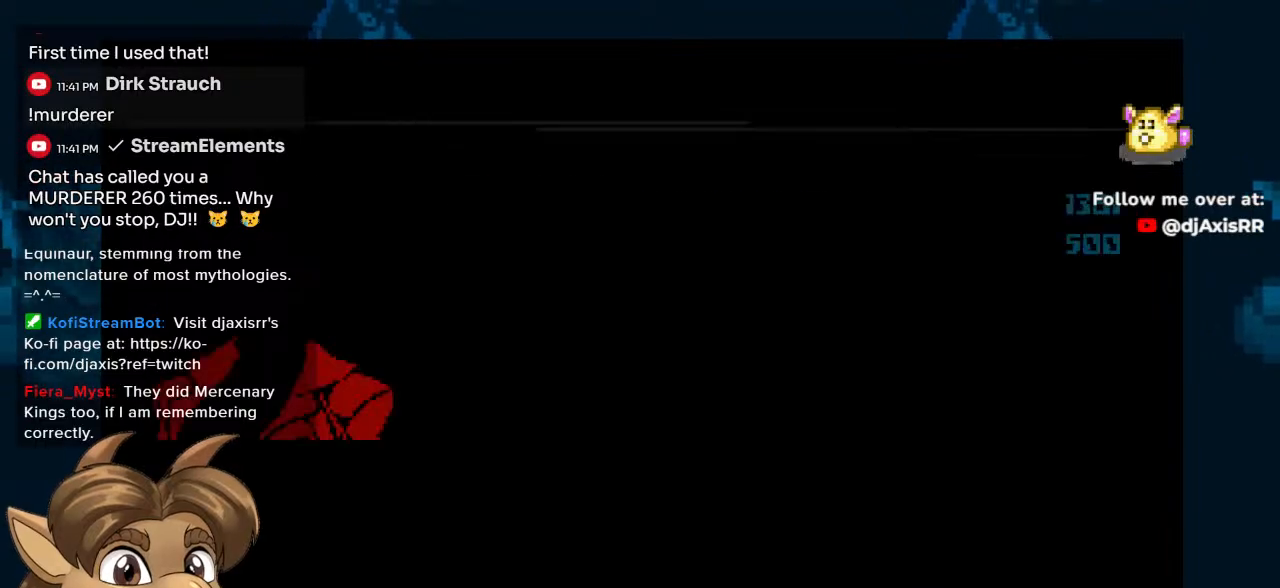
{"dt_ms": 500, "buttons": [], "left_stick": "center", "right_stick": "center", "events": []}
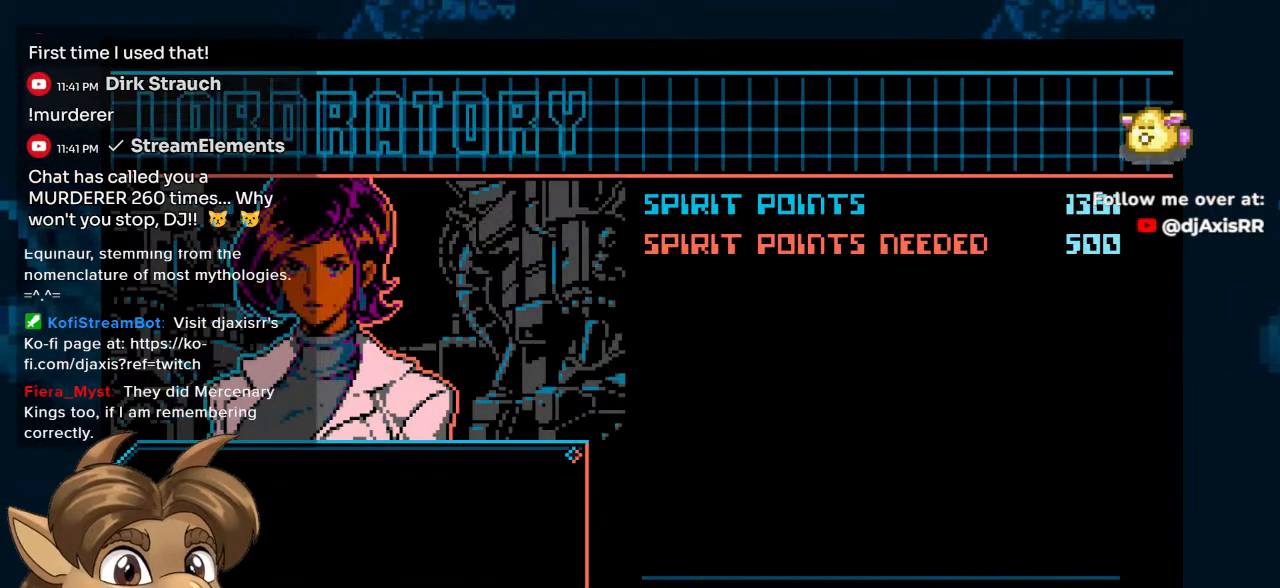
{"dt_ms": 500, "buttons": [], "left_stick": "center", "right_stick": "center", "events": []}
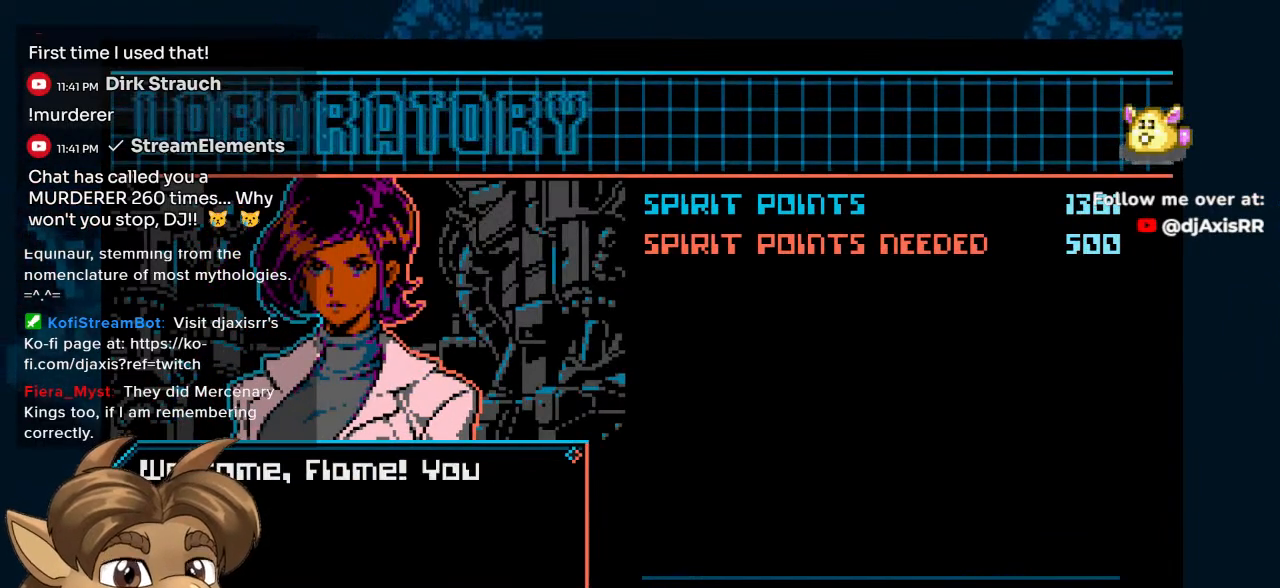
{"dt_ms": 500, "buttons": [], "left_stick": "center", "right_stick": "center", "events": [[250, "DPAD_DOWN", "down"], [367, "DPAD_DOWN", "up"]]}
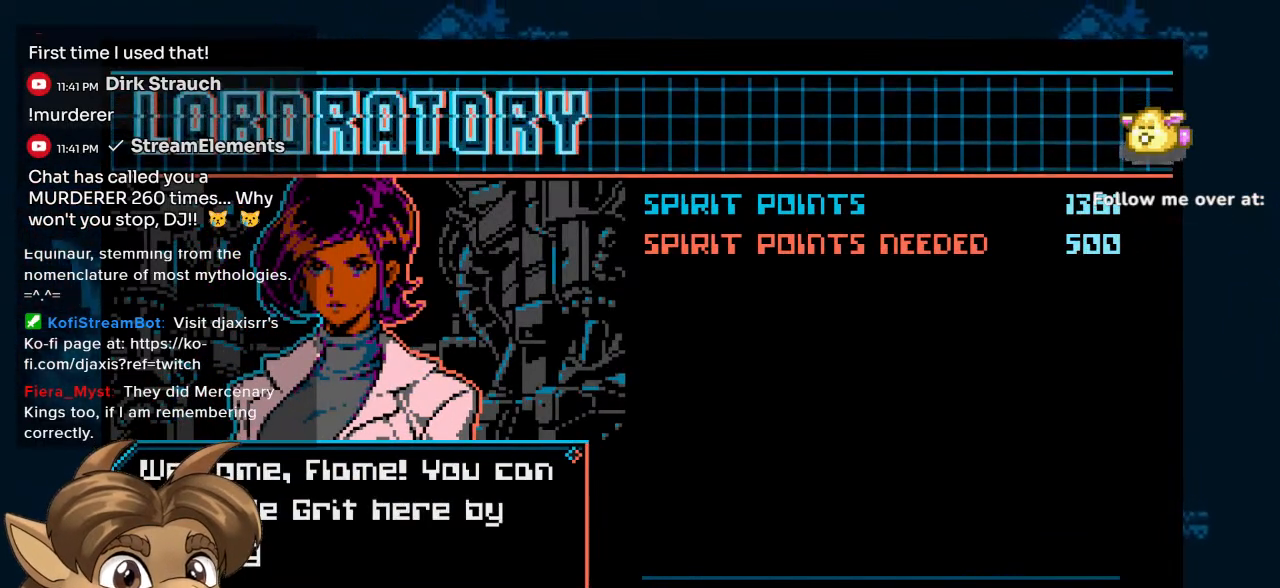
{"dt_ms": 500, "buttons": [], "left_stick": "center", "right_stick": "center", "events": []}
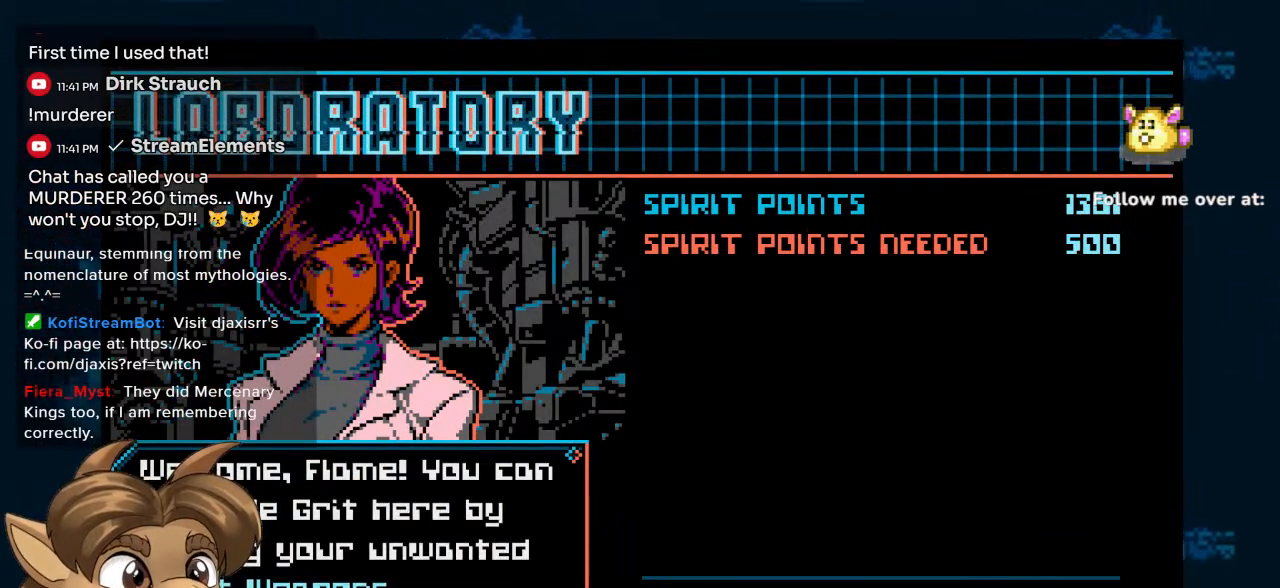
{"dt_ms": 500, "buttons": [], "left_stick": "center", "right_stick": "center", "events": []}
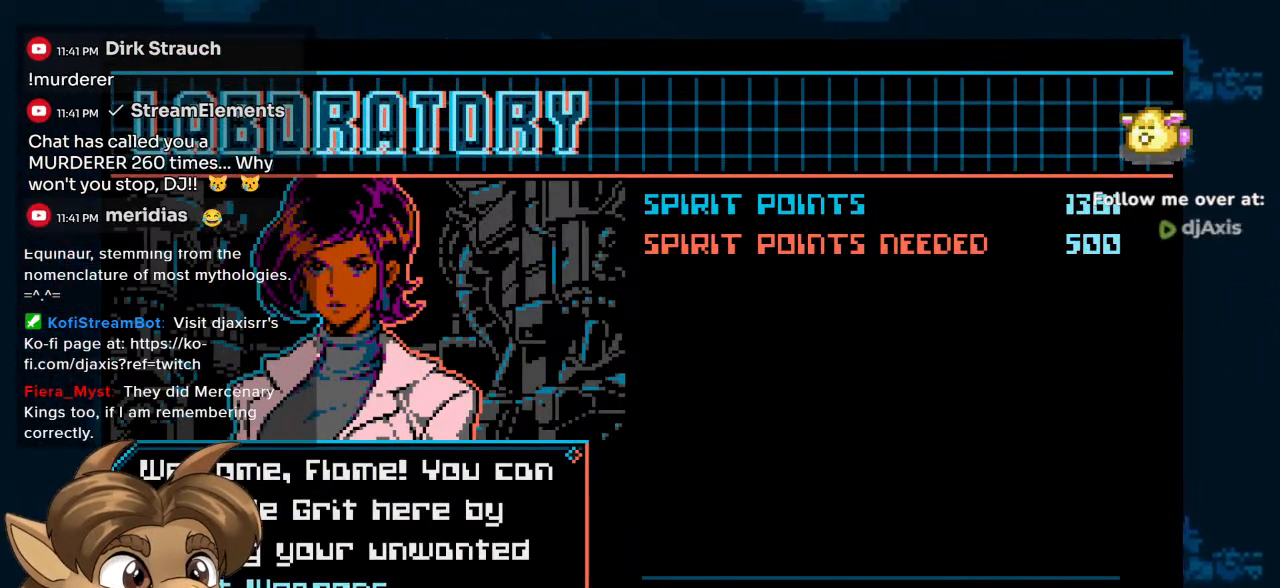
{"dt_ms": 500, "buttons": [], "left_stick": "center", "right_stick": "center", "events": []}
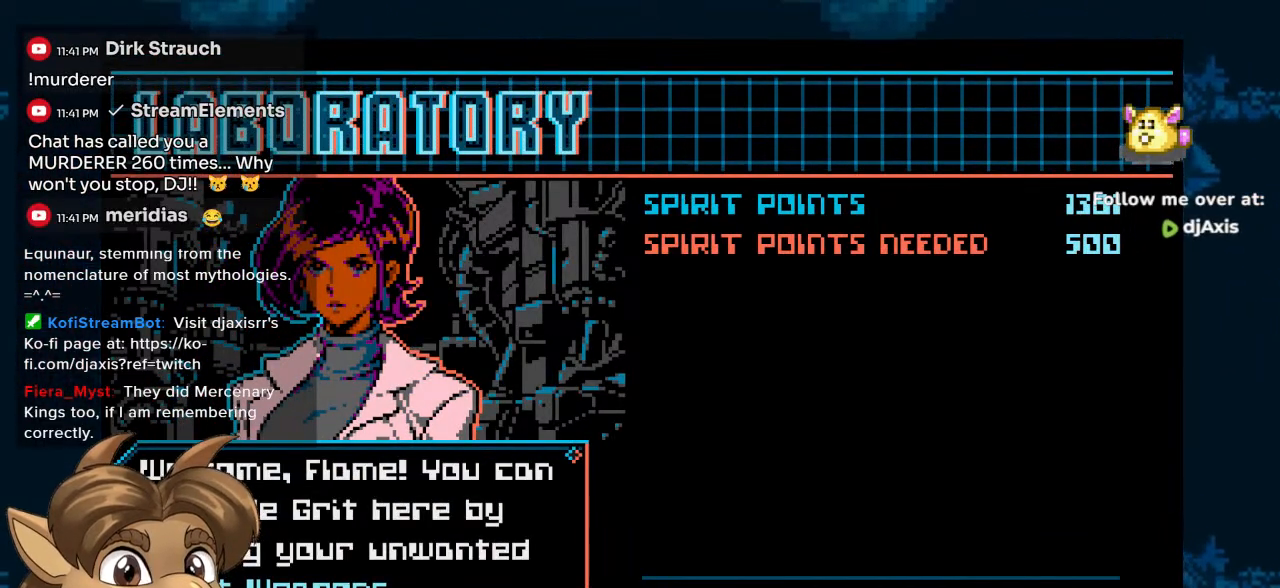
{"dt_ms": 500, "buttons": [], "left_stick": "center", "right_stick": "center", "events": []}
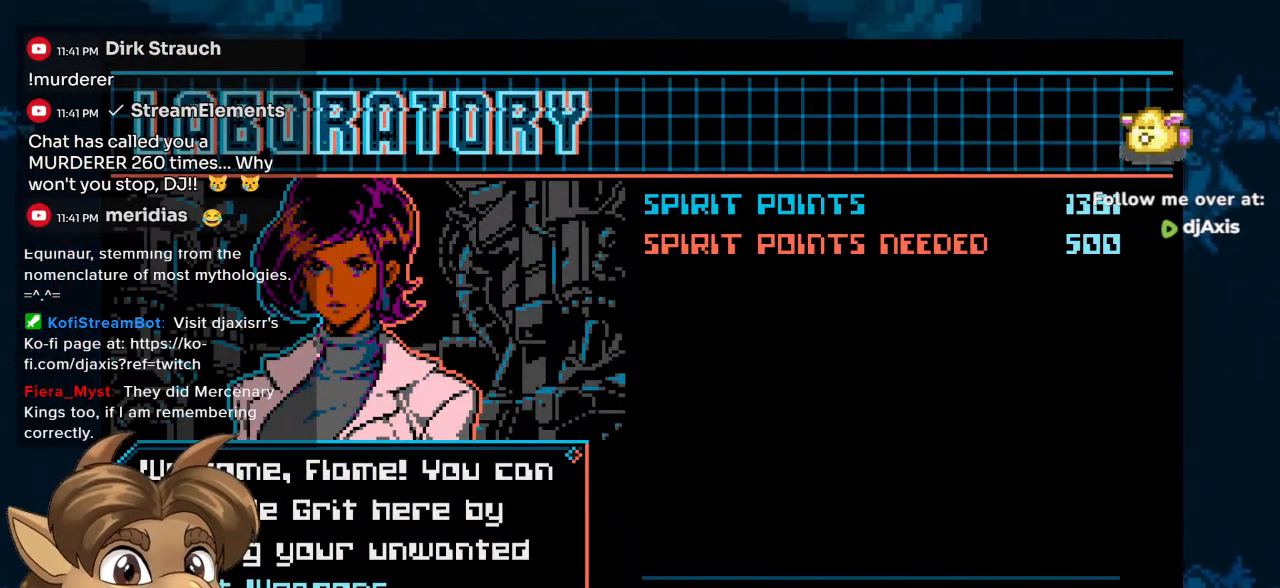
{"dt_ms": 500, "buttons": [], "left_stick": "center", "right_stick": "center", "events": [[183, "DPAD_DOWN", "down"], [300, "DPAD_DOWN", "up"]]}
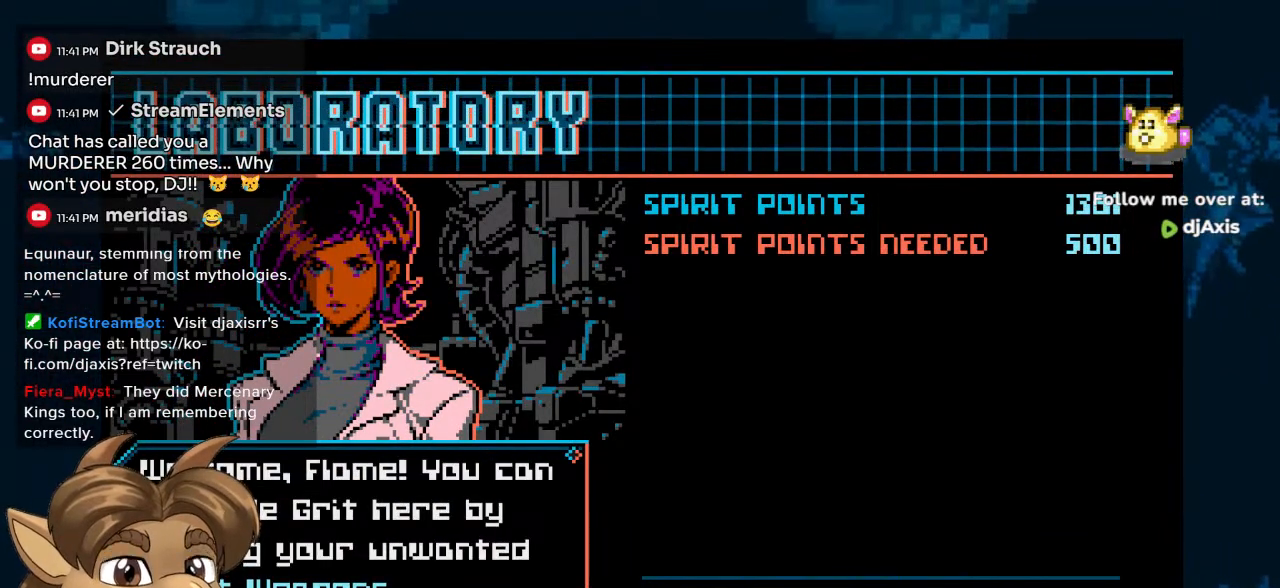
{"dt_ms": 500, "buttons": [], "left_stick": "center", "right_stick": "center", "events": [[83, "DPAD_UP", "down"], [183, "DPAD_UP", "up"]]}
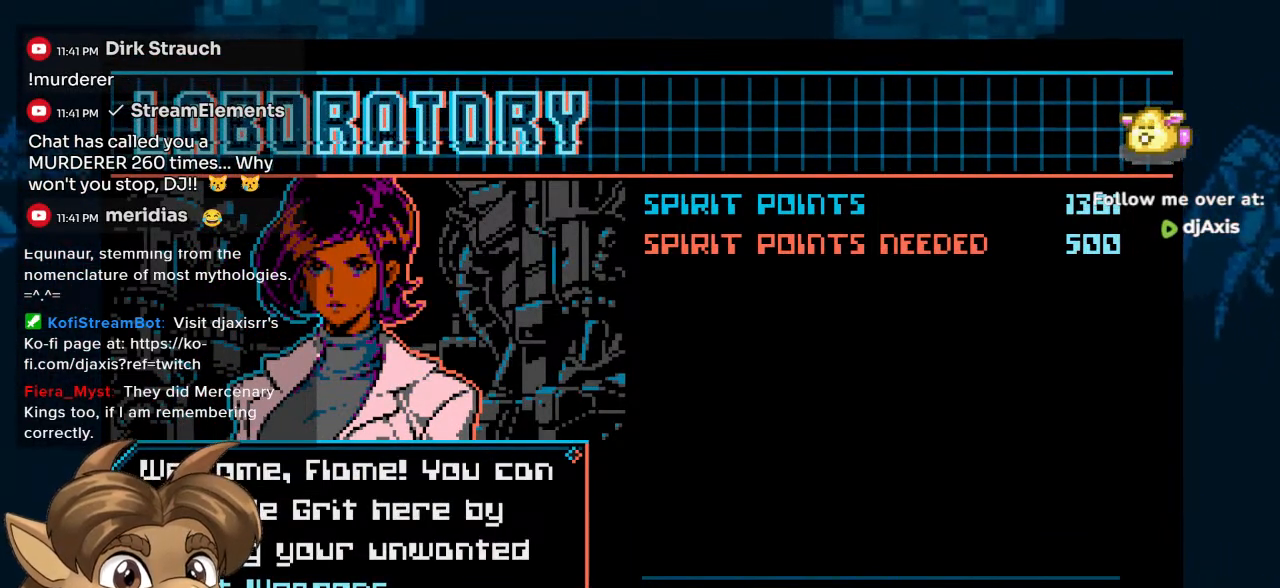
{"dt_ms": 500, "buttons": [], "left_stick": "center", "right_stick": "center", "events": []}
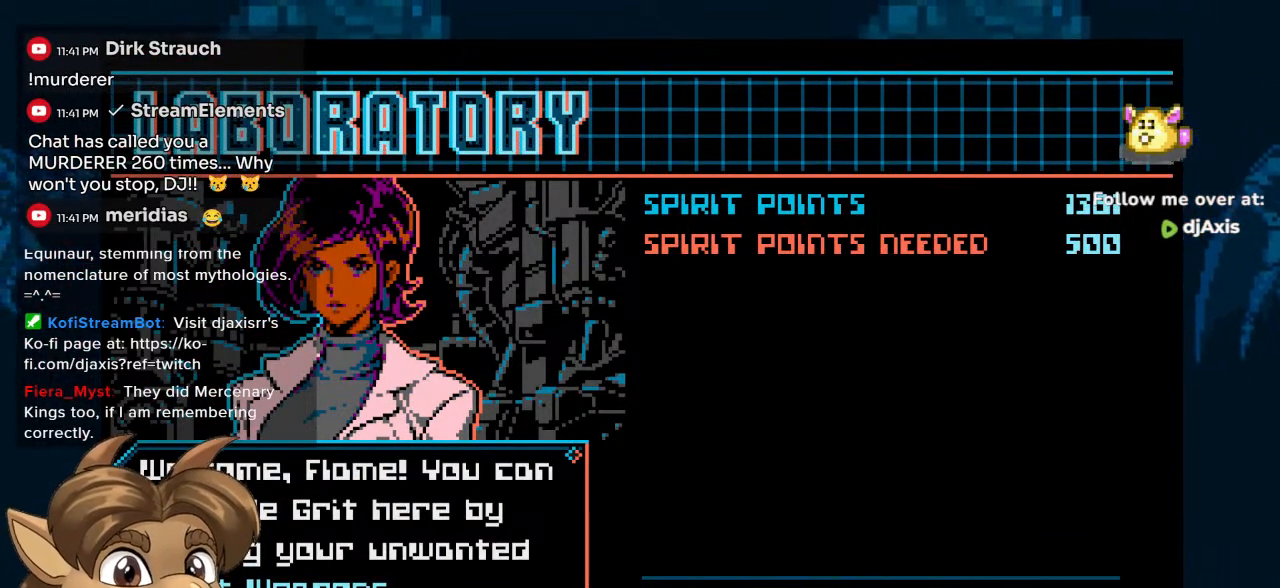
{"dt_ms": 500, "buttons": [], "left_stick": "center", "right_stick": "center", "events": []}
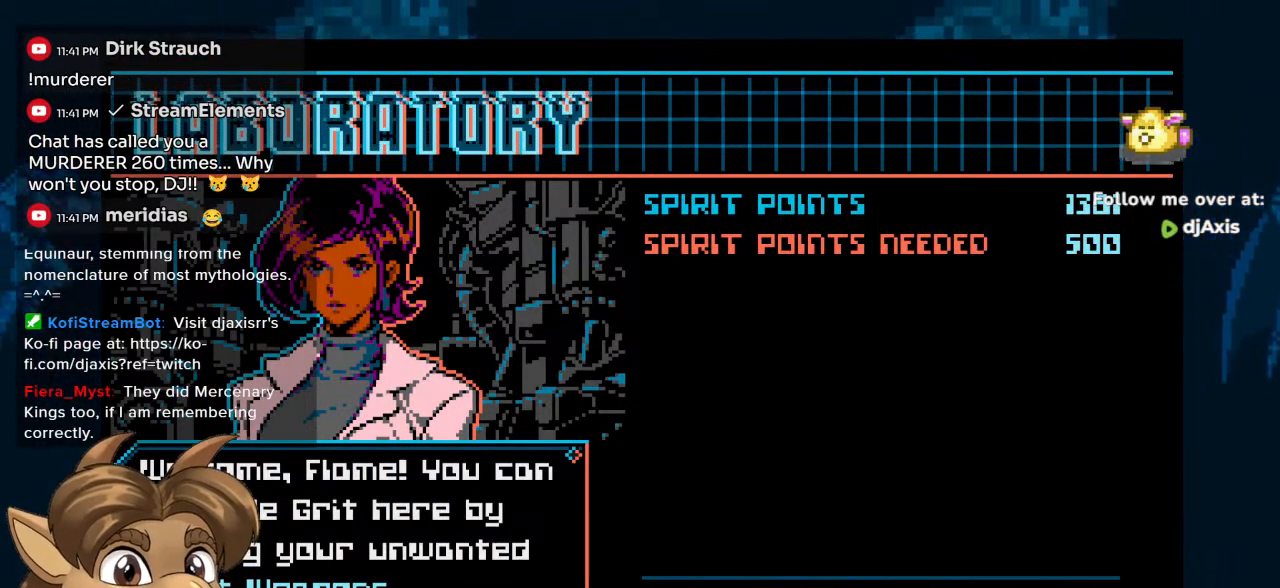
{"dt_ms": 500, "buttons": [], "left_stick": "center", "right_stick": "center", "events": []}
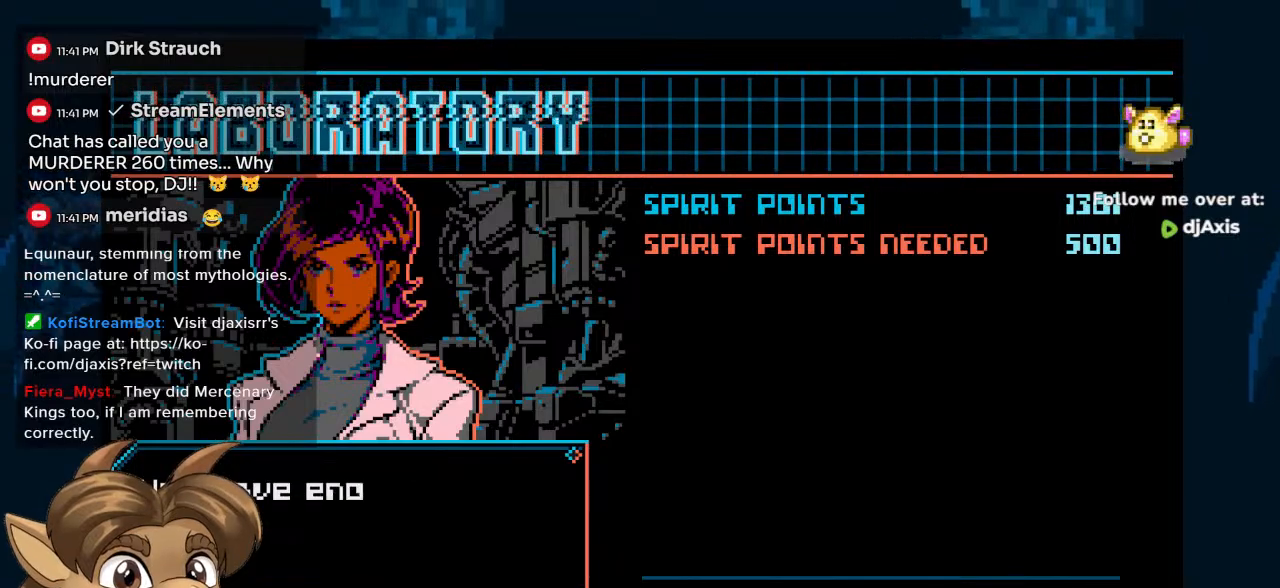
{"dt_ms": 500, "buttons": [], "left_stick": "center", "right_stick": "center", "events": []}
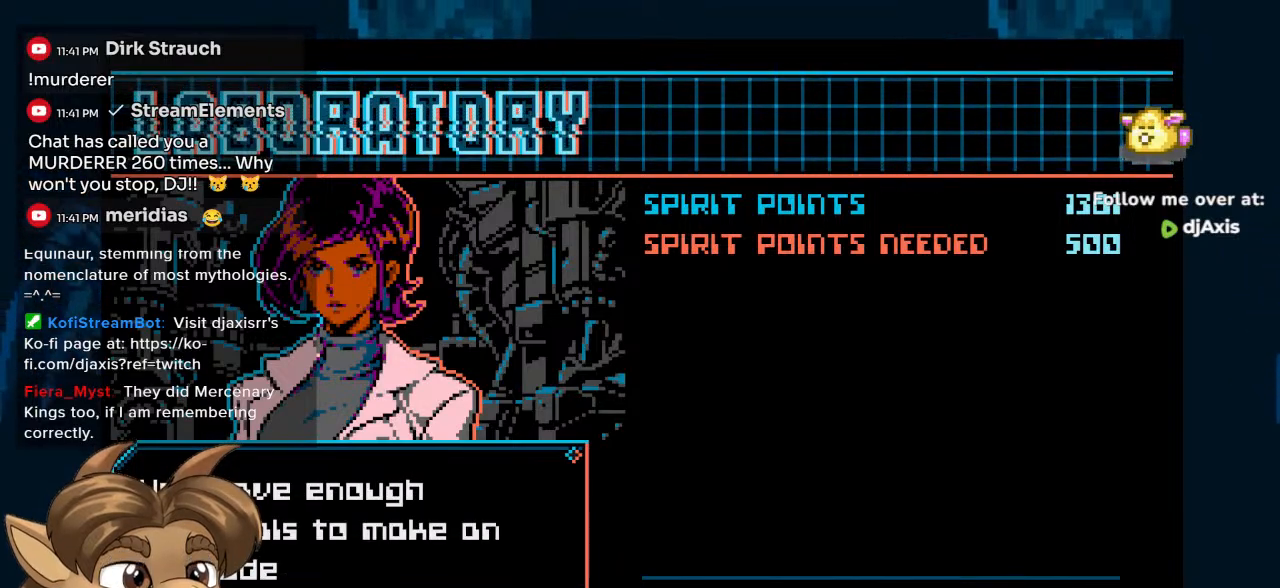
{"dt_ms": 500, "buttons": [], "left_stick": "center", "right_stick": "center", "events": []}
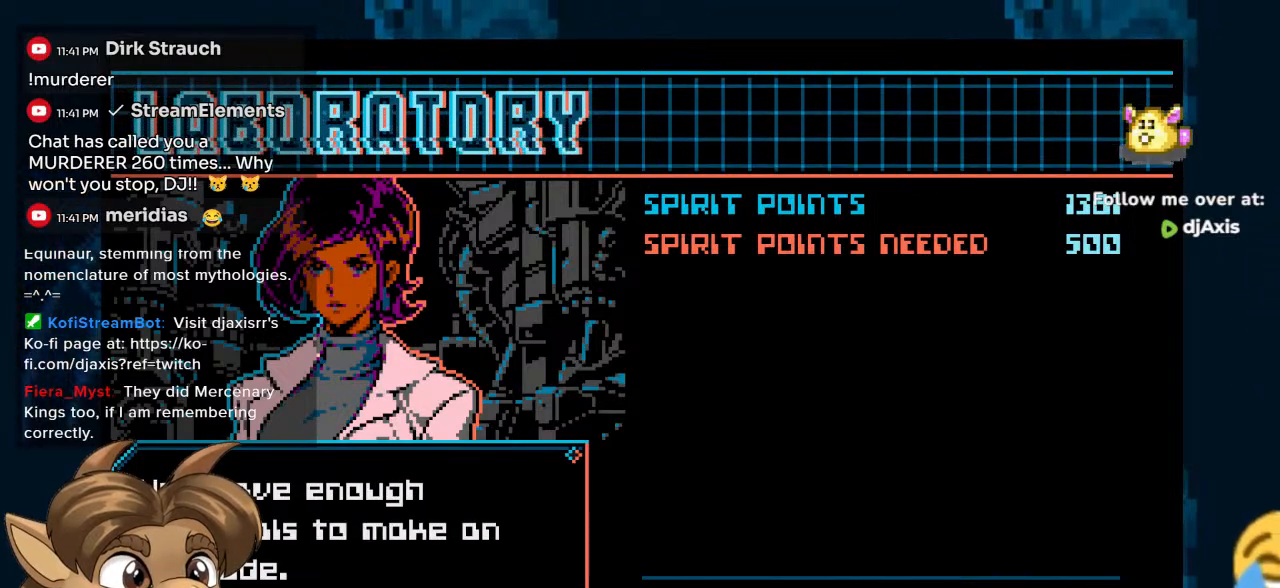
{"dt_ms": 500, "buttons": [], "left_stick": "center", "right_stick": "center", "events": []}
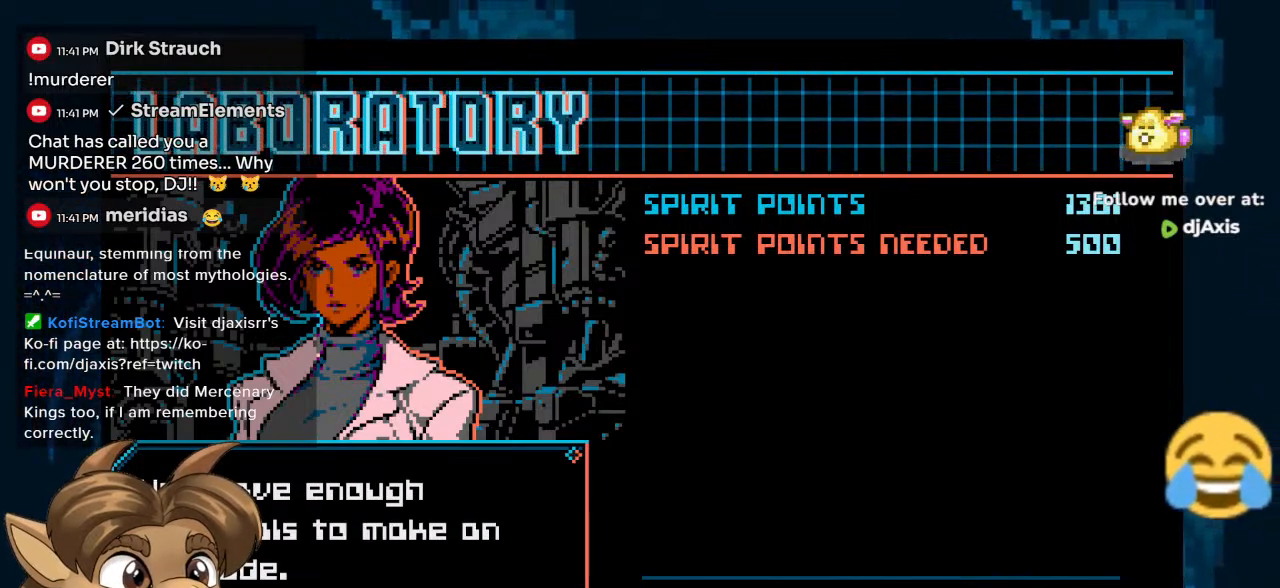
{"dt_ms": 500, "buttons": [], "left_stick": "center", "right_stick": "center", "events": []}
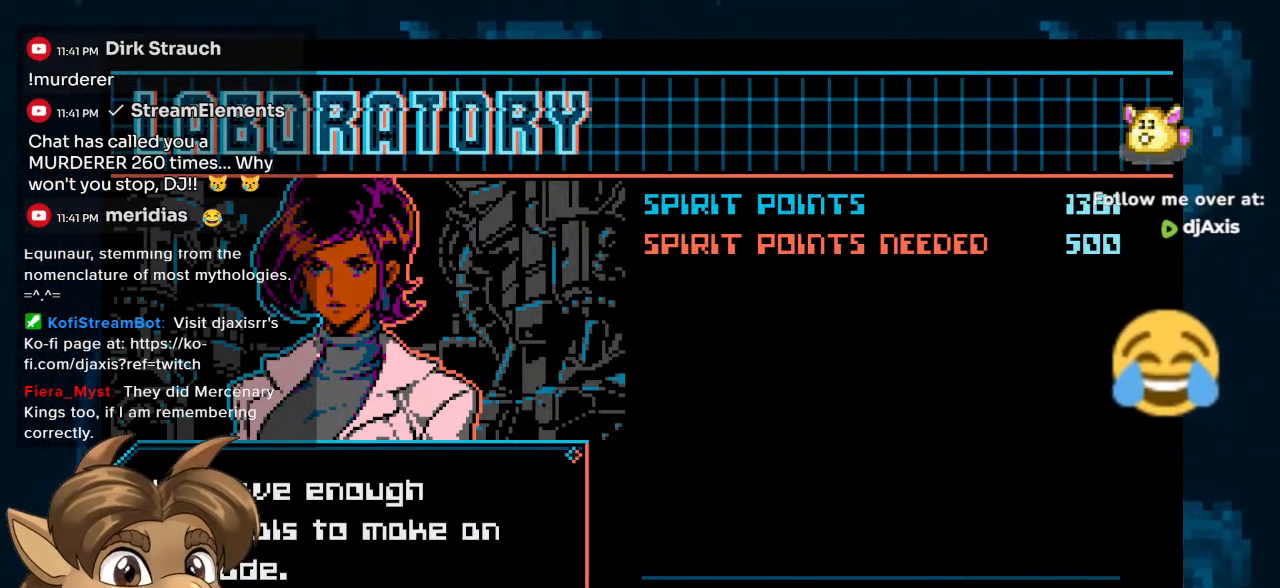
{"dt_ms": 500, "buttons": [], "left_stick": "center", "right_stick": "center", "events": []}
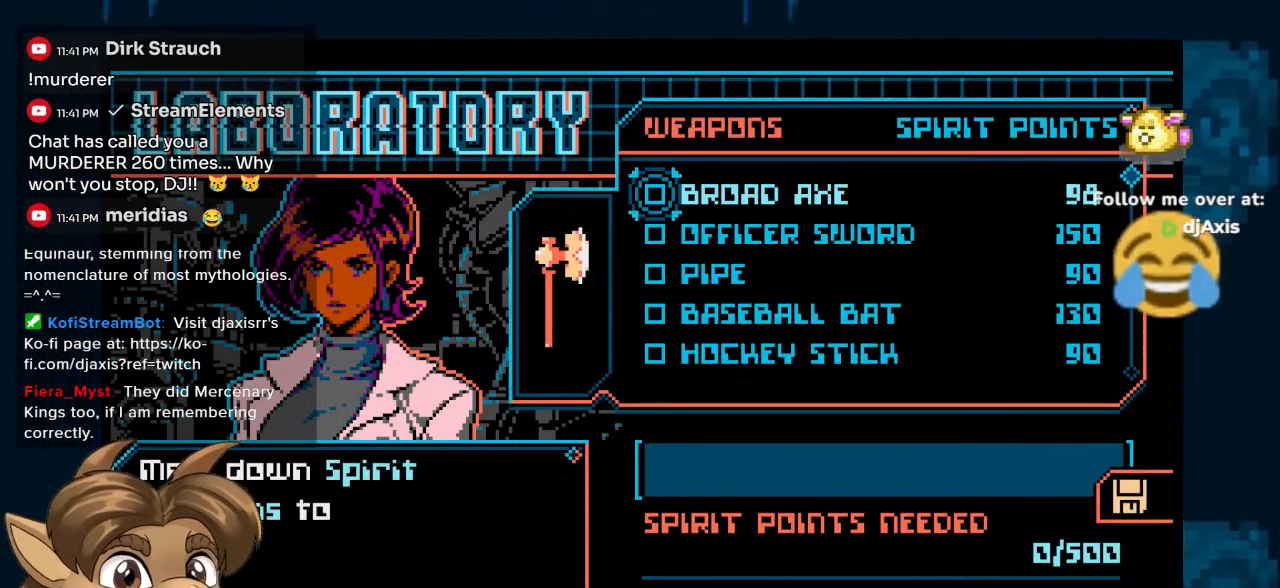
{"dt_ms": 500, "buttons": [], "left_stick": "center", "right_stick": "center", "events": [[250, "DPAD_DOWN", "down"], [300, "DPAD_DOWN", "up"], [400, "DPAD_DOWN", "down"], [483, "DPAD_DOWN", "up"]]}
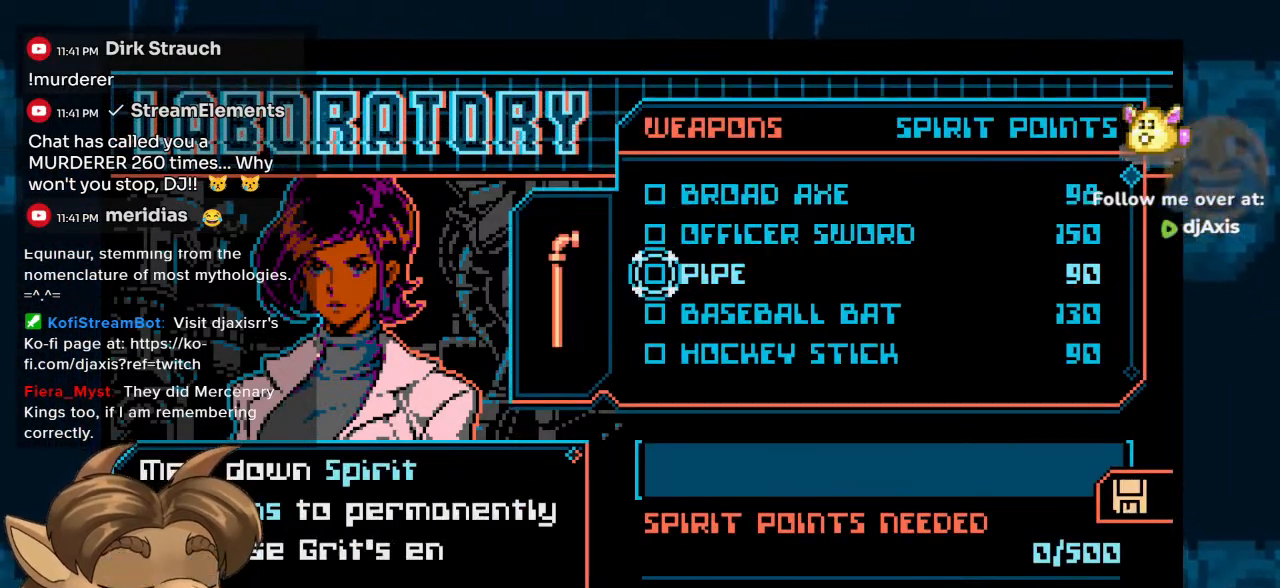
{"dt_ms": 500, "buttons": ["DPAD_UP"], "left_stick": "center", "right_stick": "center", "events": [[83, "DPAD_DOWN", "down"], [150, "DPAD_DOWN", "up"], [367, "DPAD_UP", "down"], [400, "DPAD_UP", "up"], [500, "DPAD_UP", "down"]]}
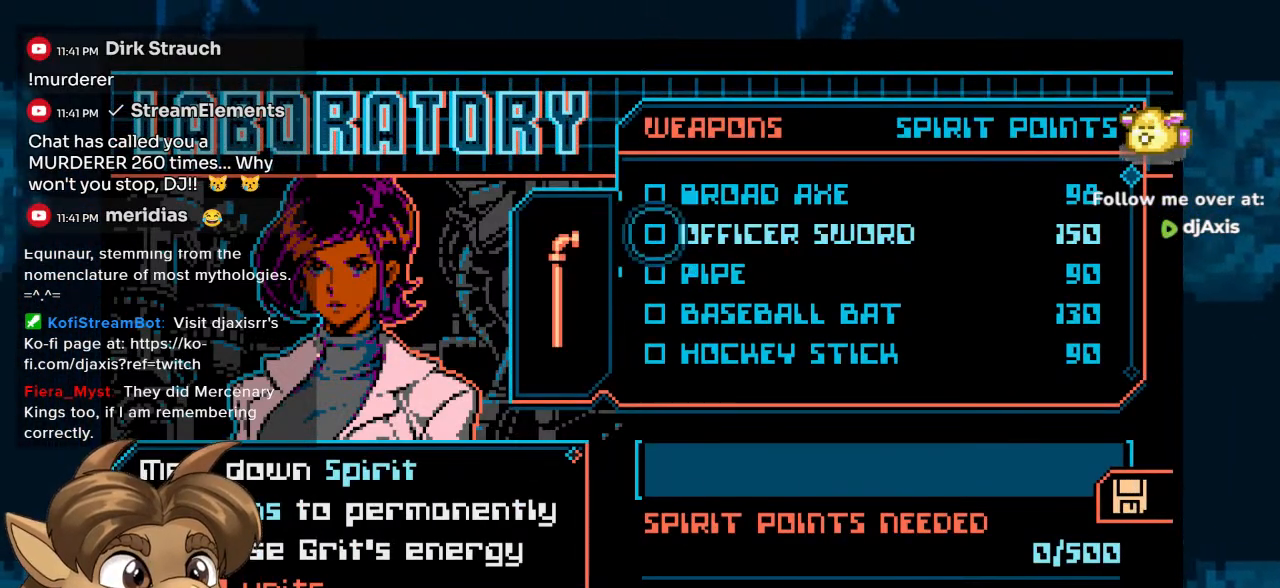
{"dt_ms": 500, "buttons": [], "left_stick": "center", "right_stick": "center", "events": [[50, "DPAD_UP", "up"]]}
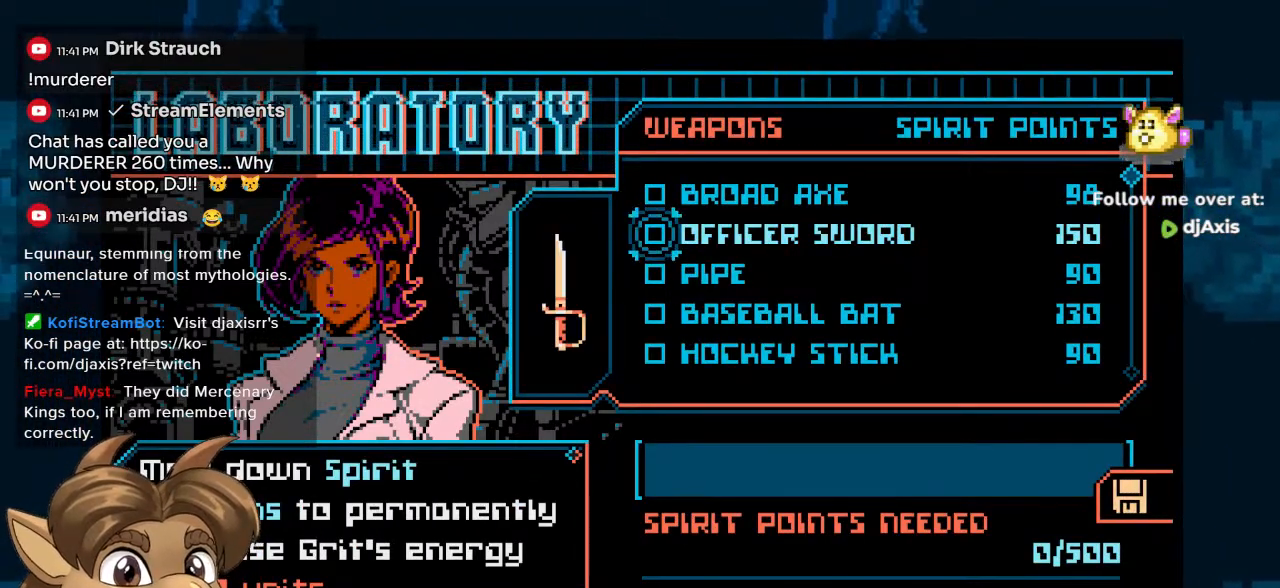
{"dt_ms": 500, "buttons": [], "left_stick": "center", "right_stick": "center", "events": [[200, "Y", "down"], [367, "Y", "up"]]}
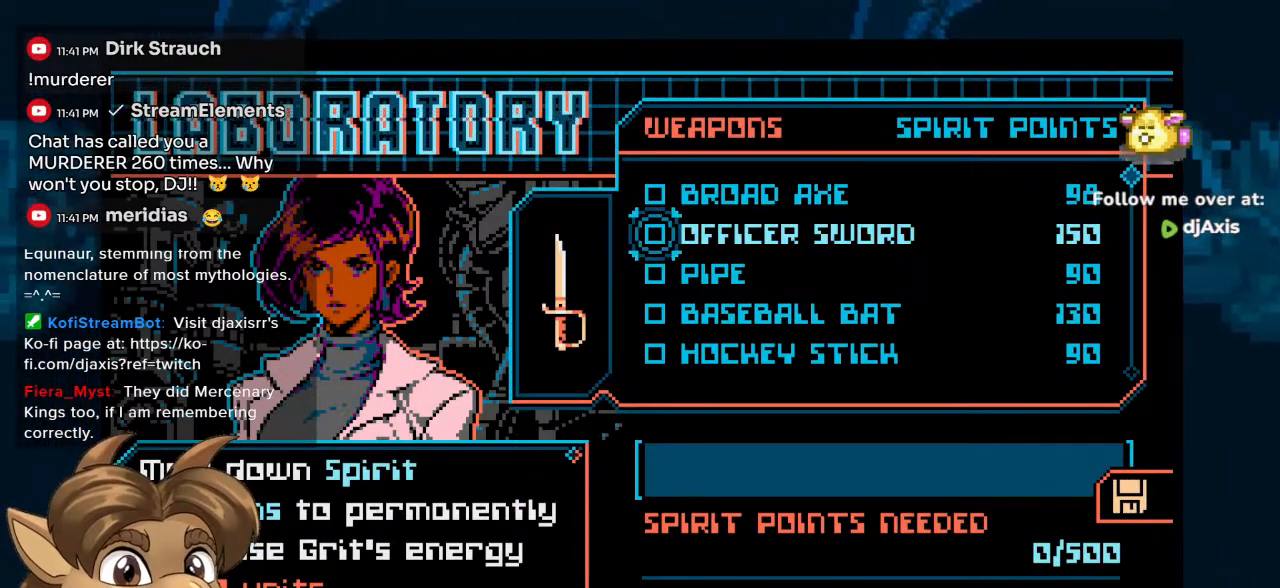
{"dt_ms": 500, "buttons": [], "left_stick": "center", "right_stick": "center", "events": [[150, "DPAD_DOWN", "down"], [217, "DPAD_DOWN", "up"], [300, "DPAD_DOWN", "down"], [350, "DPAD_DOWN", "up"]]}
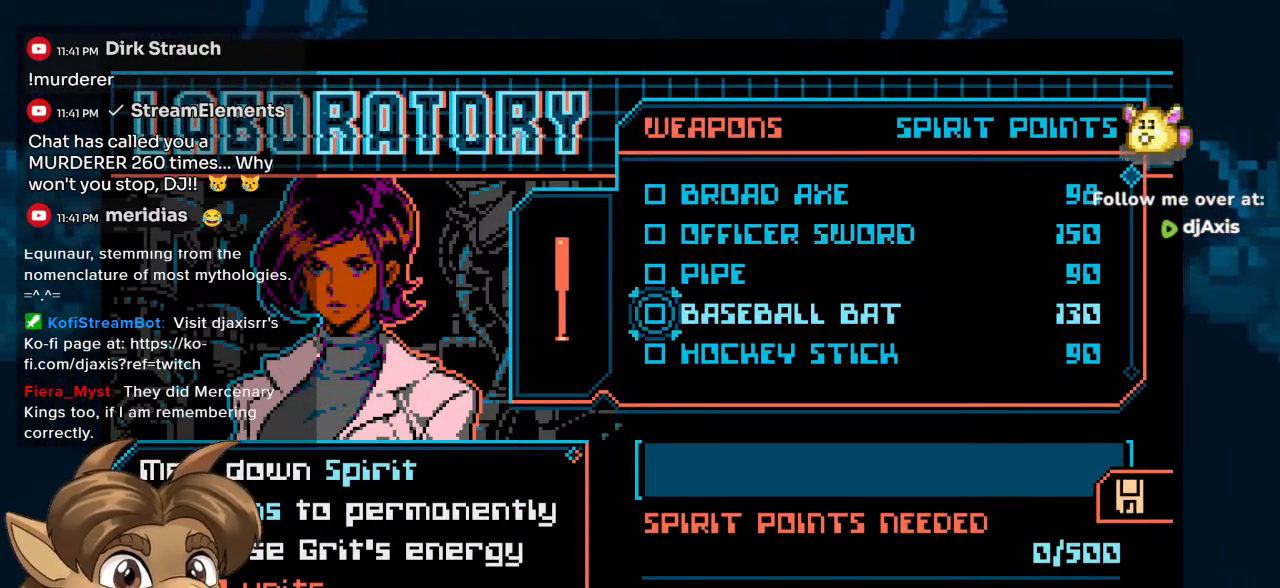
{"dt_ms": 500, "buttons": [], "left_stick": "center", "right_stick": "center", "events": [[117, "DPAD_UP", "down"], [167, "DPAD_UP", "up"], [250, "DPAD_UP", "down"], [333, "DPAD_UP", "up"]]}